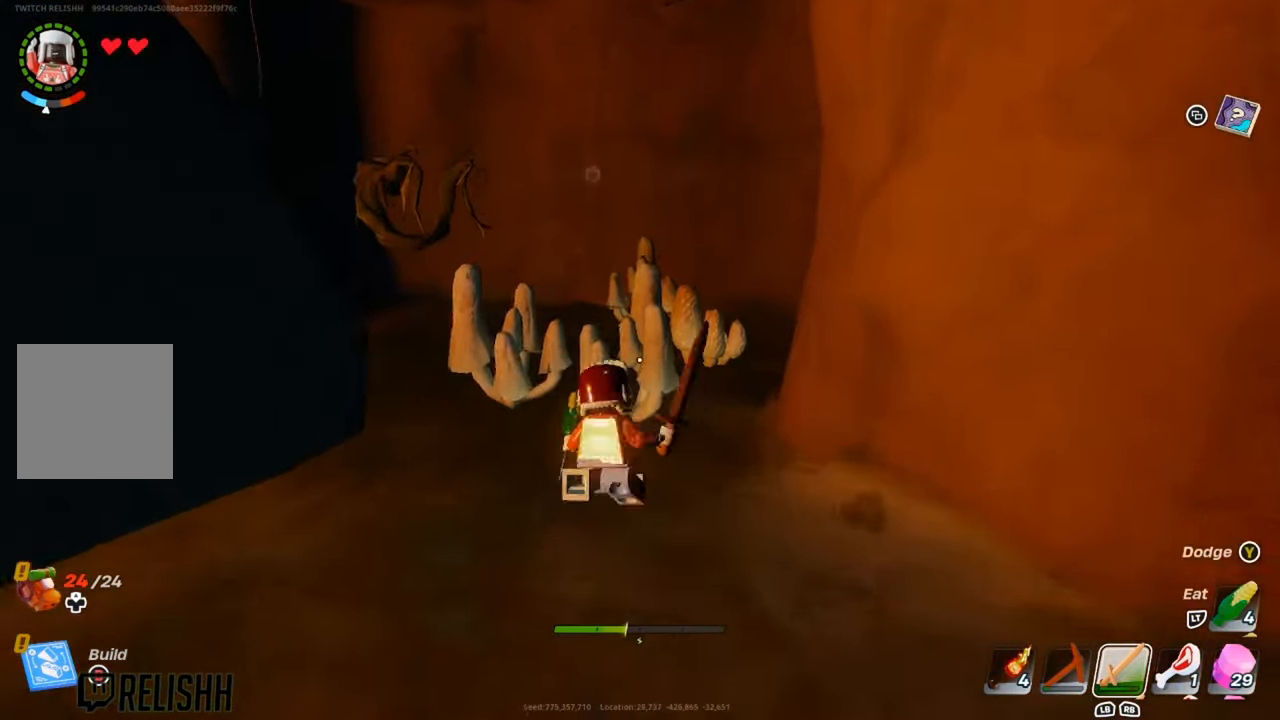
Gameplay with a controller (Xbox layout); each line is a JSON object with the inputs held at the frame after it. "events" lists button and stick changes between this image and that frame as [ms after this image, input, new state], when the widget could be followed in between.
{"buttons": ["R2"], "left_stick": "center", "right_stick": "center", "events": [[67, "R2", "up"], [83, "left_stick", "center"], [134, "R2", "down"], [234, "R2", "up"], [300, "R2", "down"], [400, "R2", "up"], [484, "R2", "down"]]}
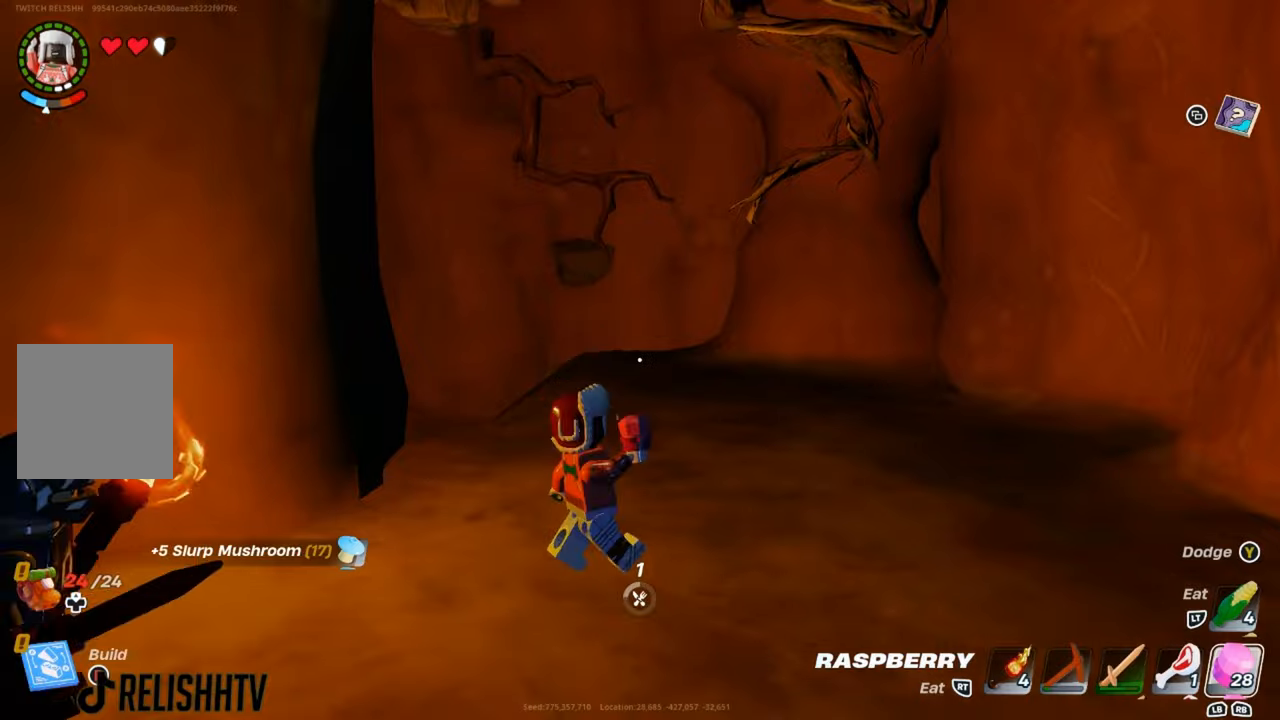
{"buttons": [], "left_stick": "center", "right_stick": "center", "events": [[66, "R2", "up"], [150, "R2", "down"], [250, "R2", "up"]]}
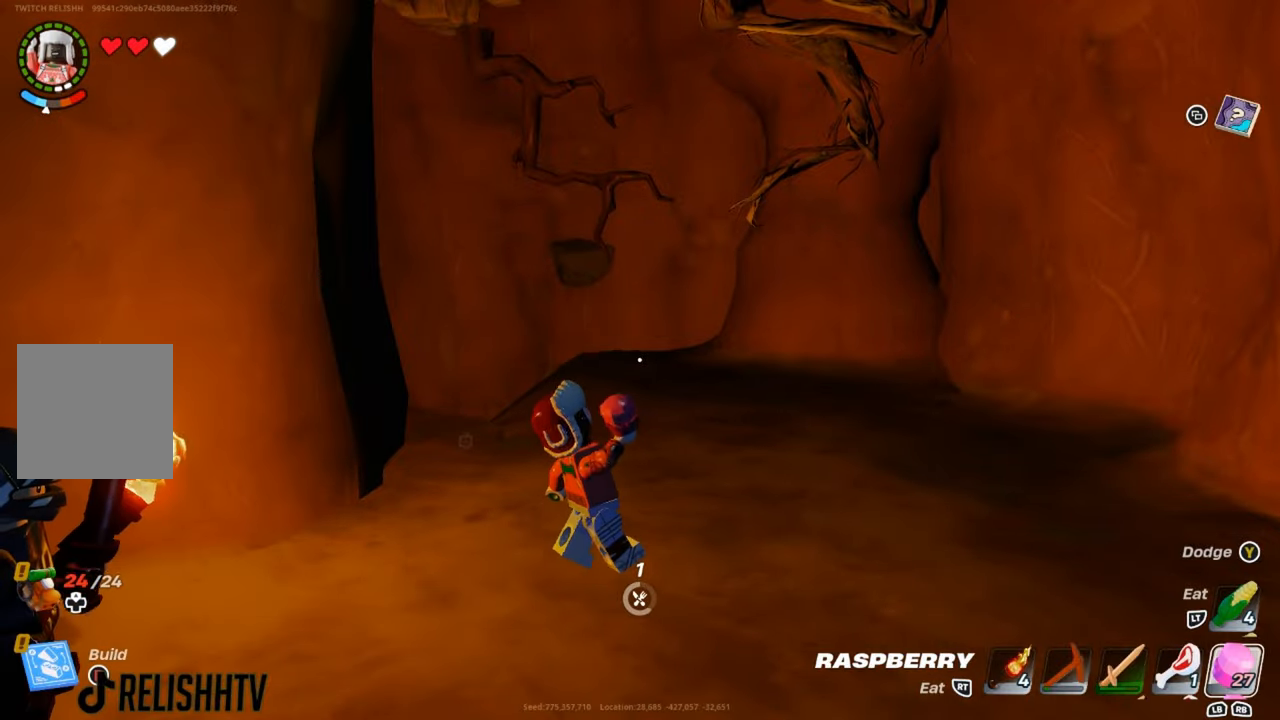
{"buttons": [], "left_stick": "up", "right_stick": "center", "events": [[33, "left_stick", "up"]]}
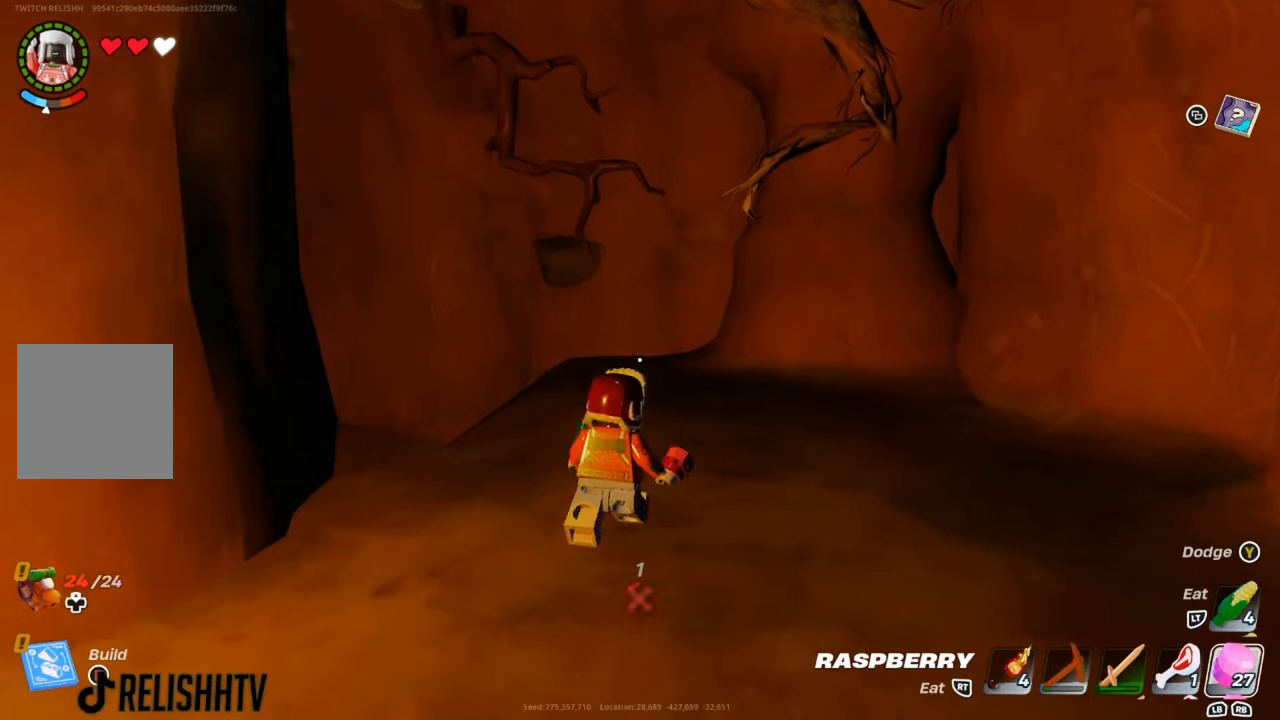
{"buttons": [], "left_stick": "up", "right_stick": "center", "events": [[283, "L1", "down"], [317, "right_stick", "left"], [400, "L1", "up"], [400, "right_stick", "center"]]}
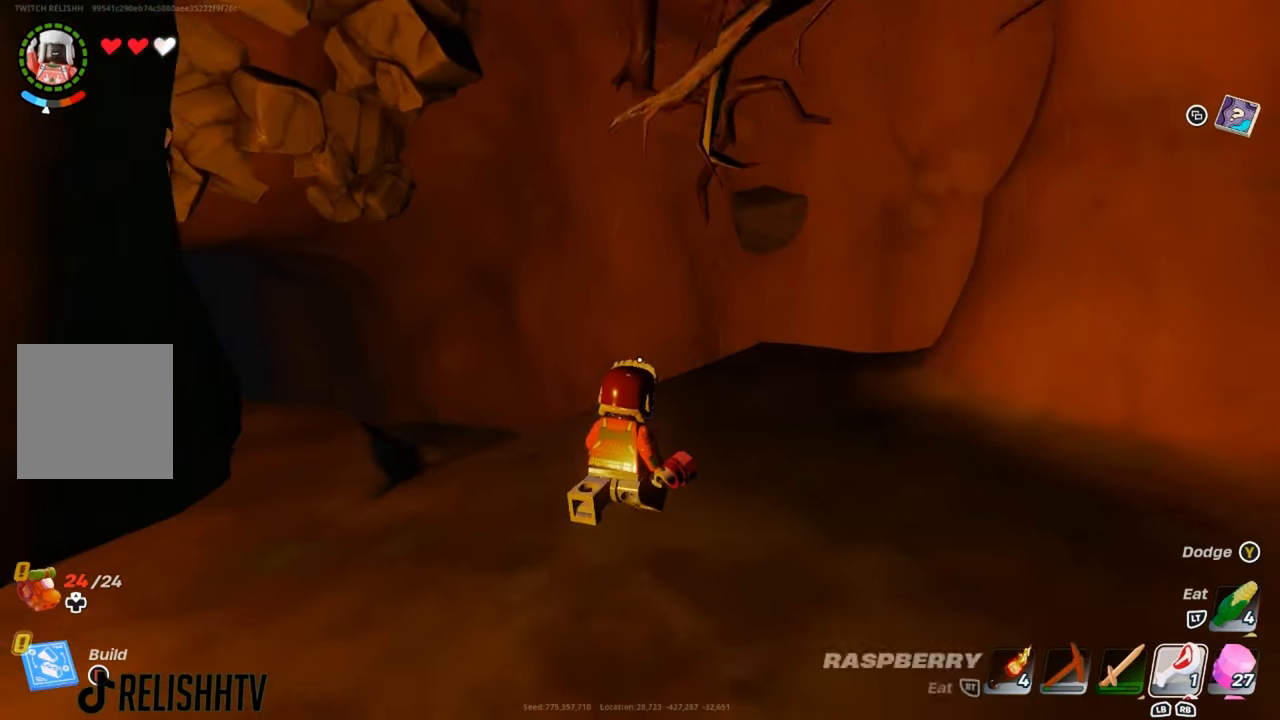
{"buttons": [], "left_stick": "up", "right_stick": "center", "events": [[234, "right_stick", "down-left"], [367, "right_stick", "center"]]}
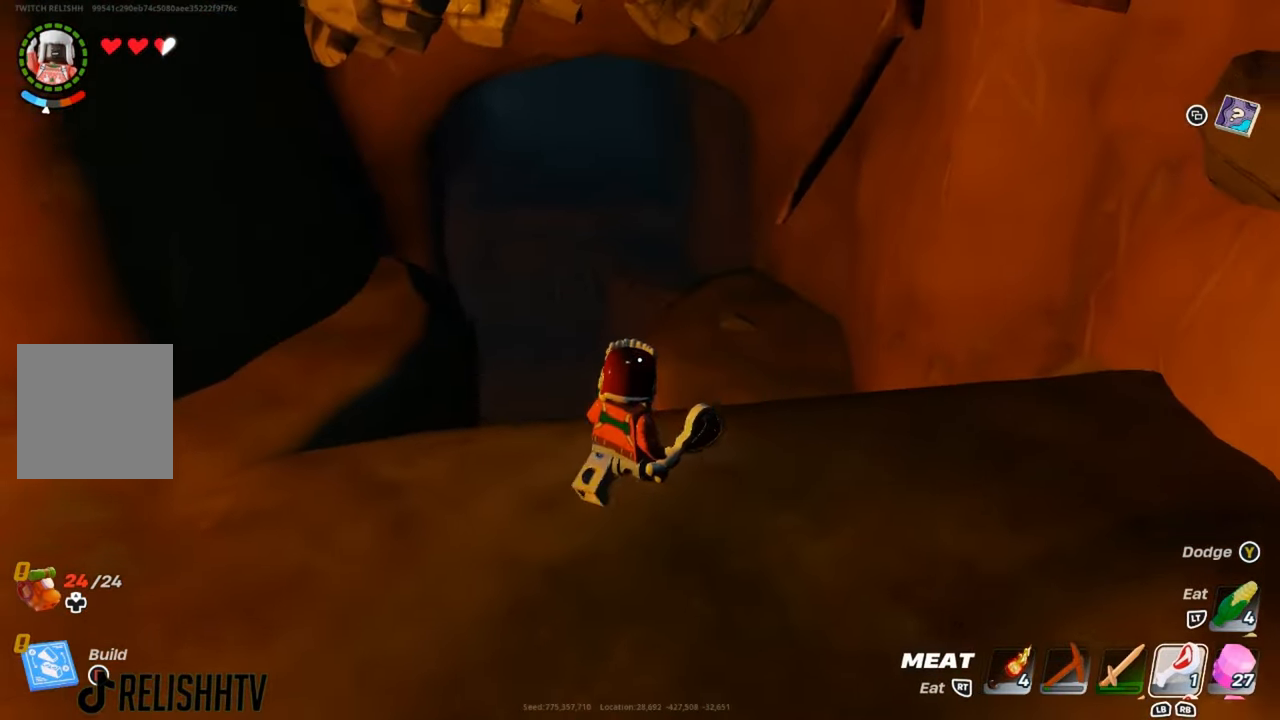
{"buttons": [], "left_stick": "up-right", "right_stick": "center", "events": [[100, "L1", "down"], [216, "L1", "up"], [350, "right_stick", "left"], [417, "left_stick", "up-right"], [450, "right_stick", "center"]]}
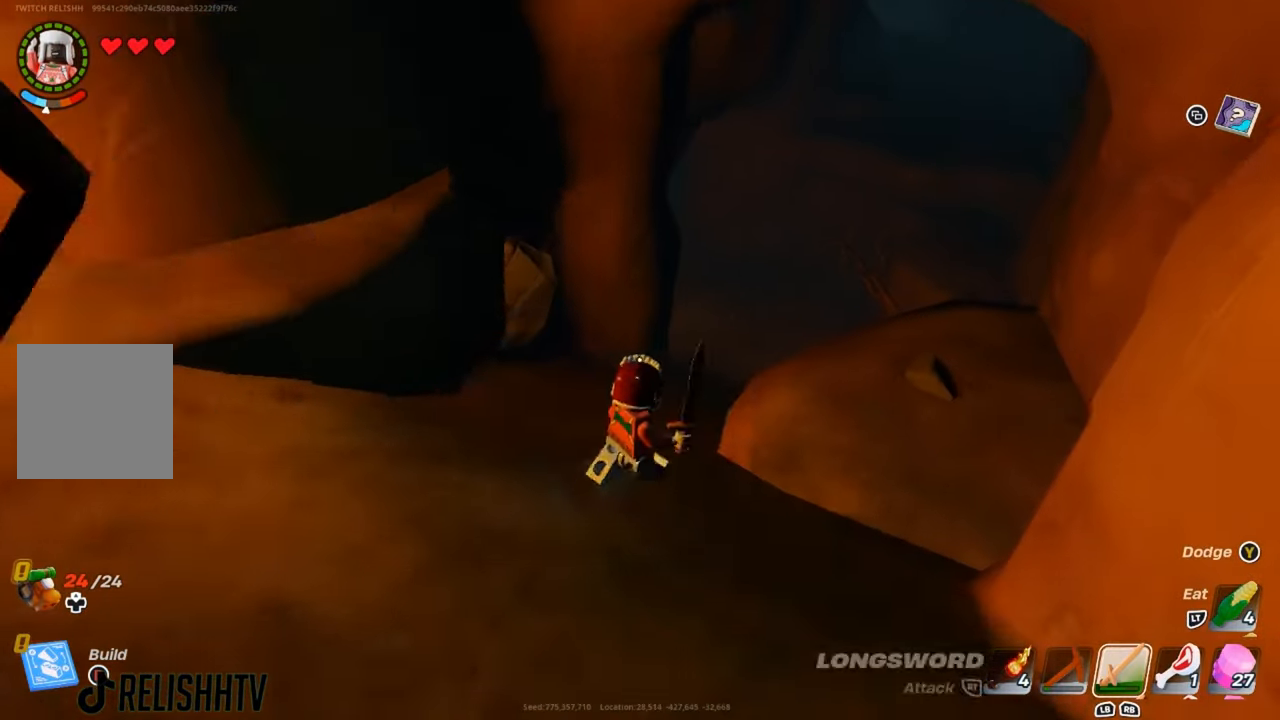
{"buttons": [], "left_stick": "up-right", "right_stick": "center", "events": []}
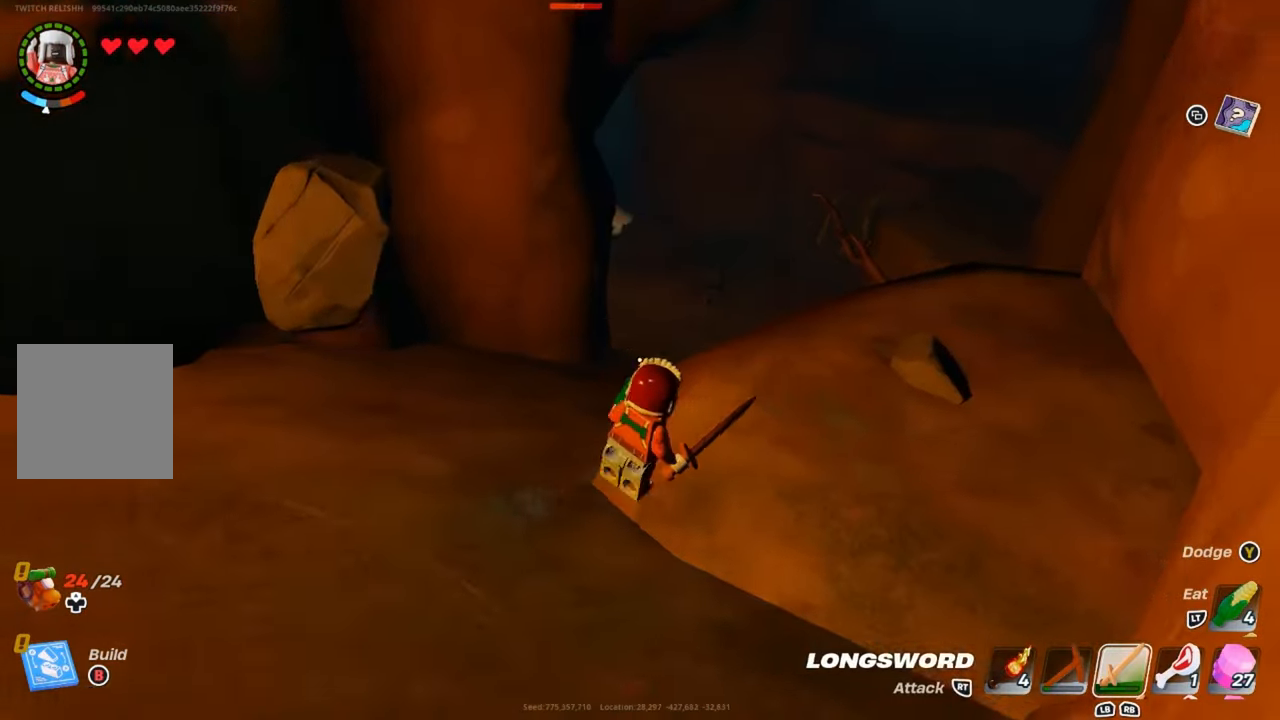
{"buttons": [], "left_stick": "up", "right_stick": "up-left", "events": [[50, "right_stick", "right"], [133, "left_stick", "up"], [133, "right_stick", "center"], [400, "right_stick", "up-left"]]}
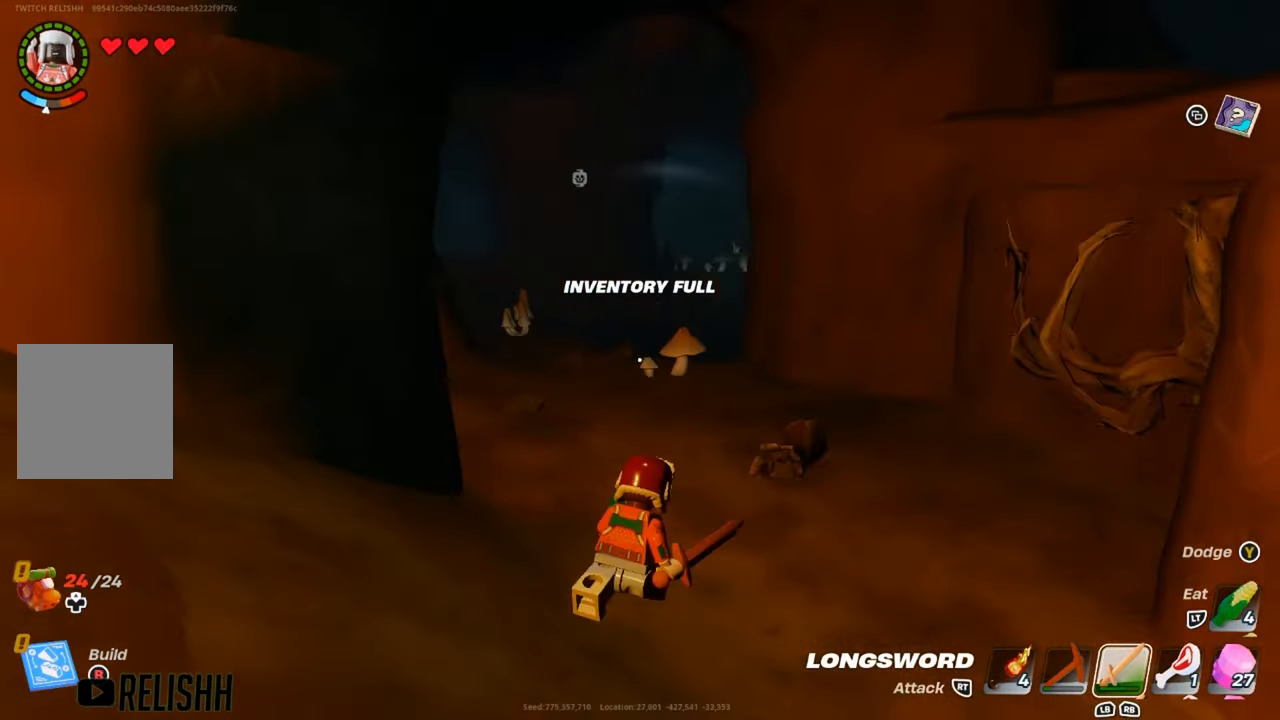
{"buttons": [], "left_stick": "up", "right_stick": "center", "events": [[17, "right_stick", "center"]]}
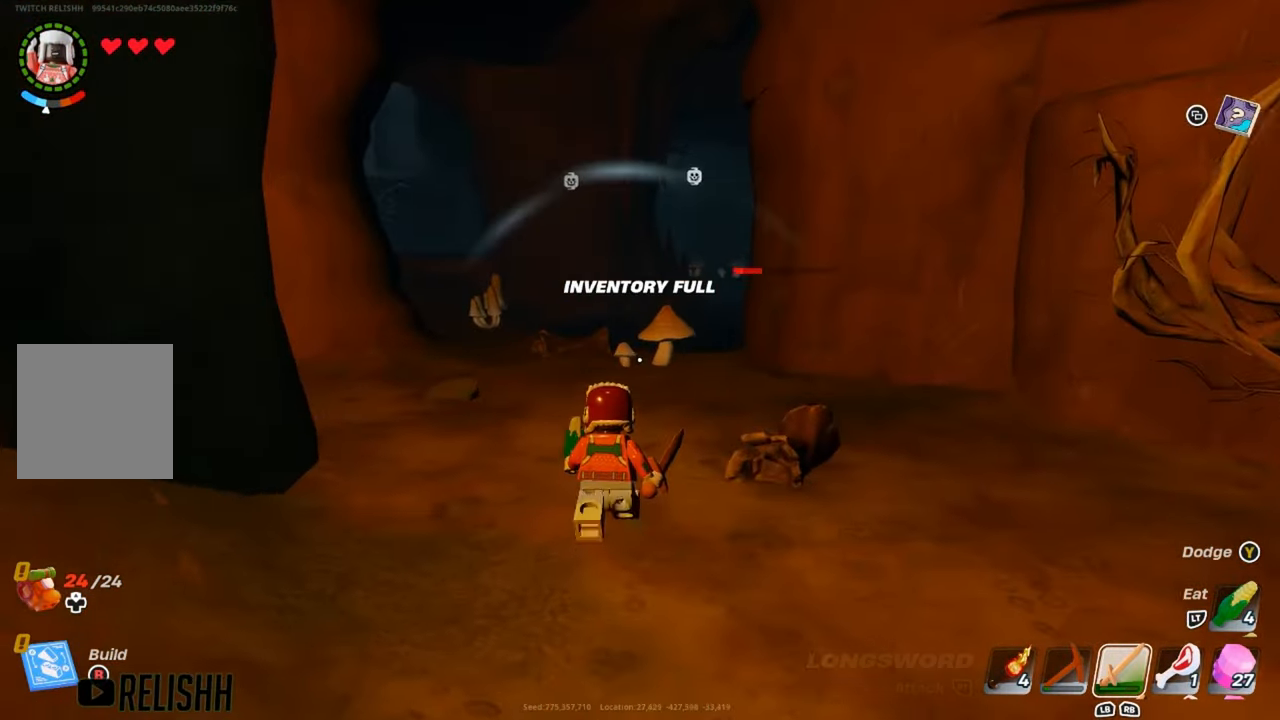
{"buttons": [], "left_stick": "up", "right_stick": "center", "events": [[183, "left_stick", "up-right"], [334, "left_stick", "up"]]}
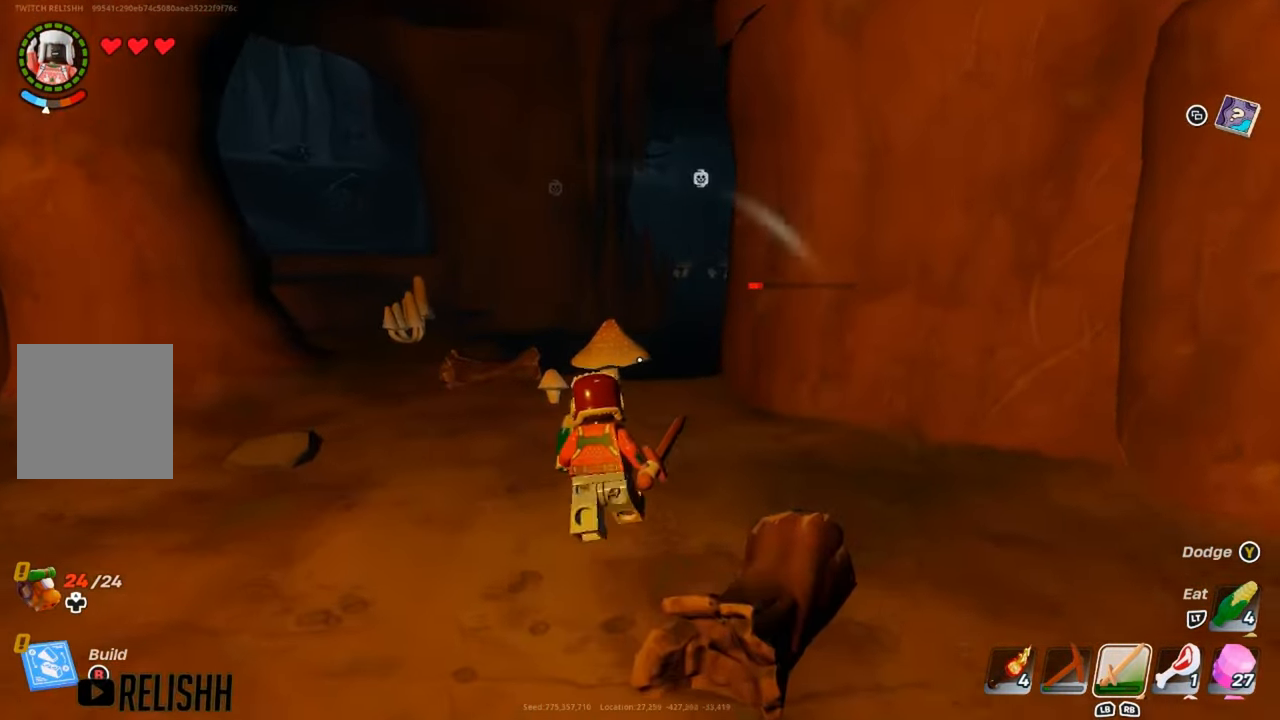
{"buttons": [], "left_stick": "up", "right_stick": "center", "events": [[184, "R2", "down"], [301, "R2", "up"]]}
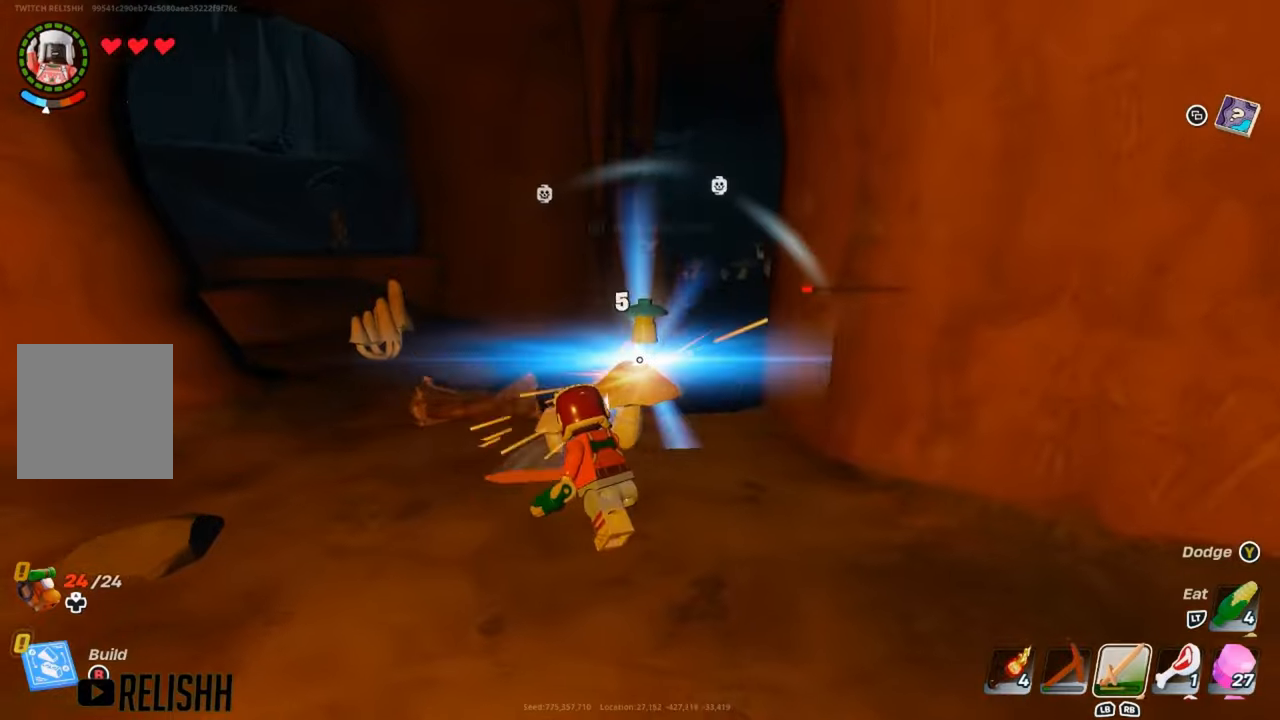
{"buttons": [], "left_stick": "up", "right_stick": "right", "events": [[467, "right_stick", "right"]]}
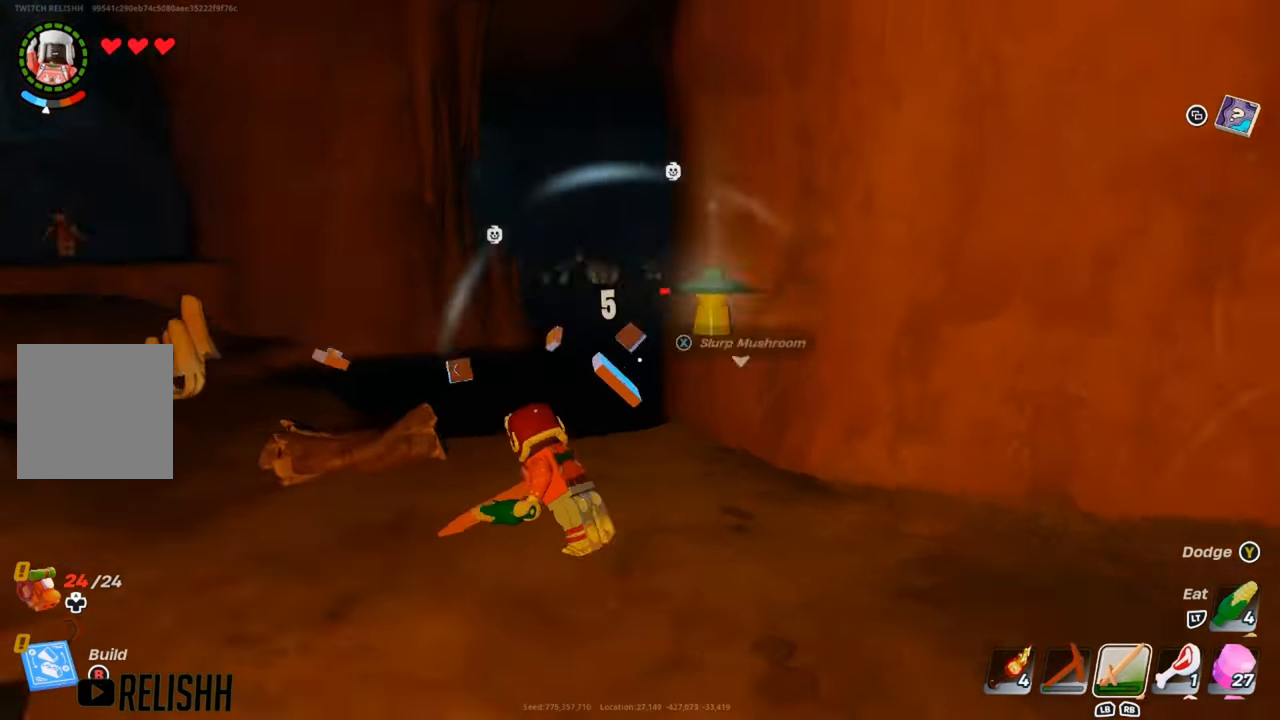
{"buttons": [], "left_stick": "down-right", "right_stick": "right", "events": [[67, "right_stick", "center"], [201, "left_stick", "right"], [284, "left_stick", "down-right"], [484, "right_stick", "right"]]}
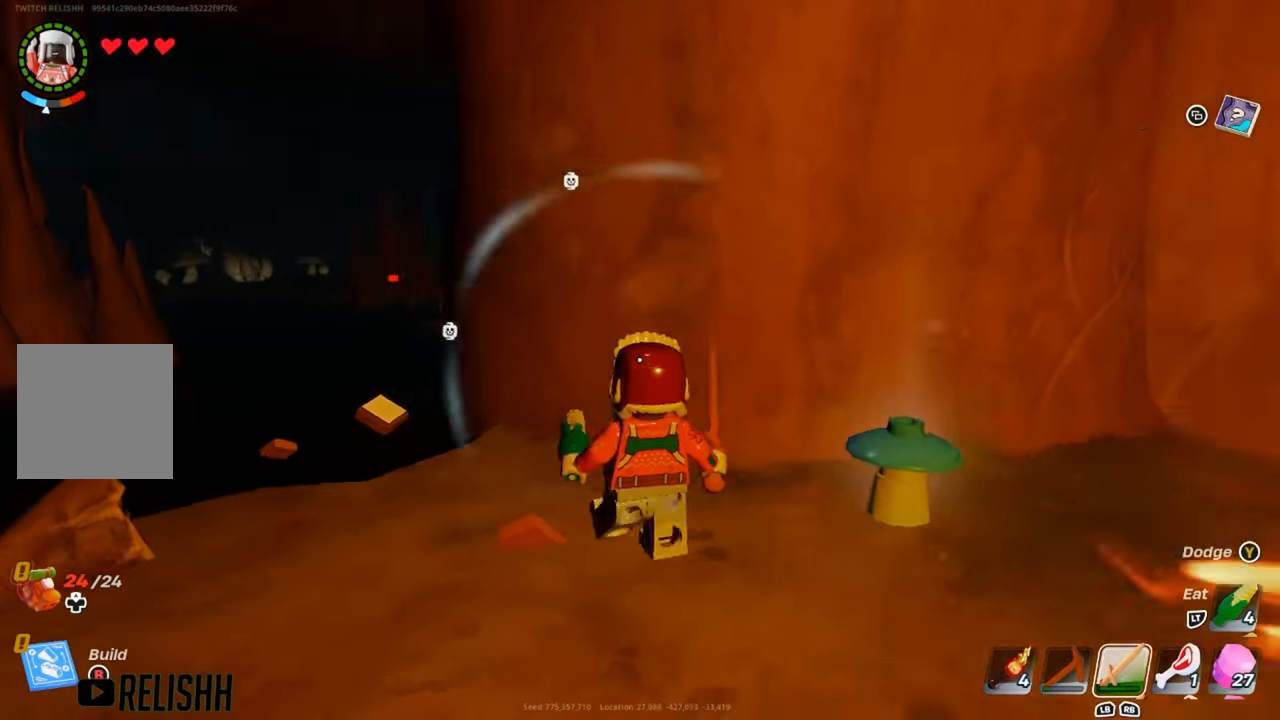
{"buttons": [], "left_stick": "left", "right_stick": "center", "events": [[117, "right_stick", "center"], [183, "X", "down"], [217, "left_stick", "down-left"], [284, "X", "up"], [400, "left_stick", "left"]]}
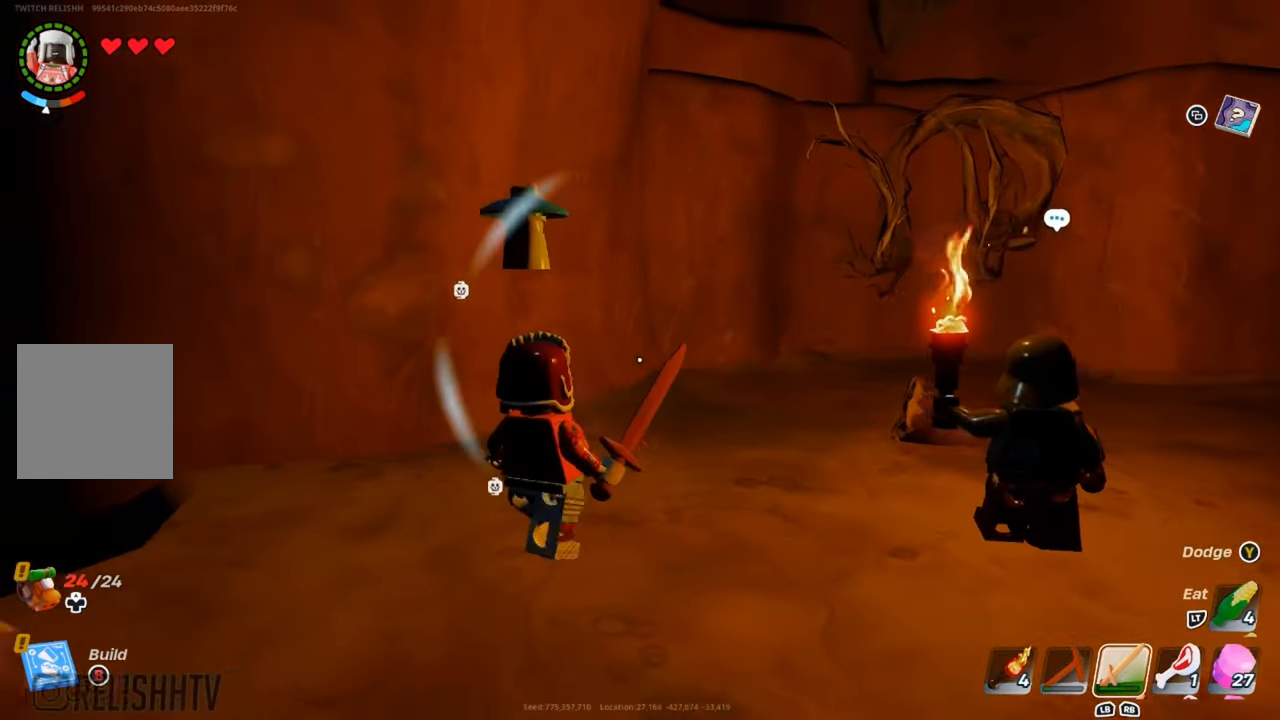
{"buttons": [], "left_stick": "up-left", "right_stick": "center", "events": [[50, "left_stick", "up-left"], [84, "right_stick", "left"], [201, "L3", "down"], [267, "right_stick", "center"], [384, "L3", "up"]]}
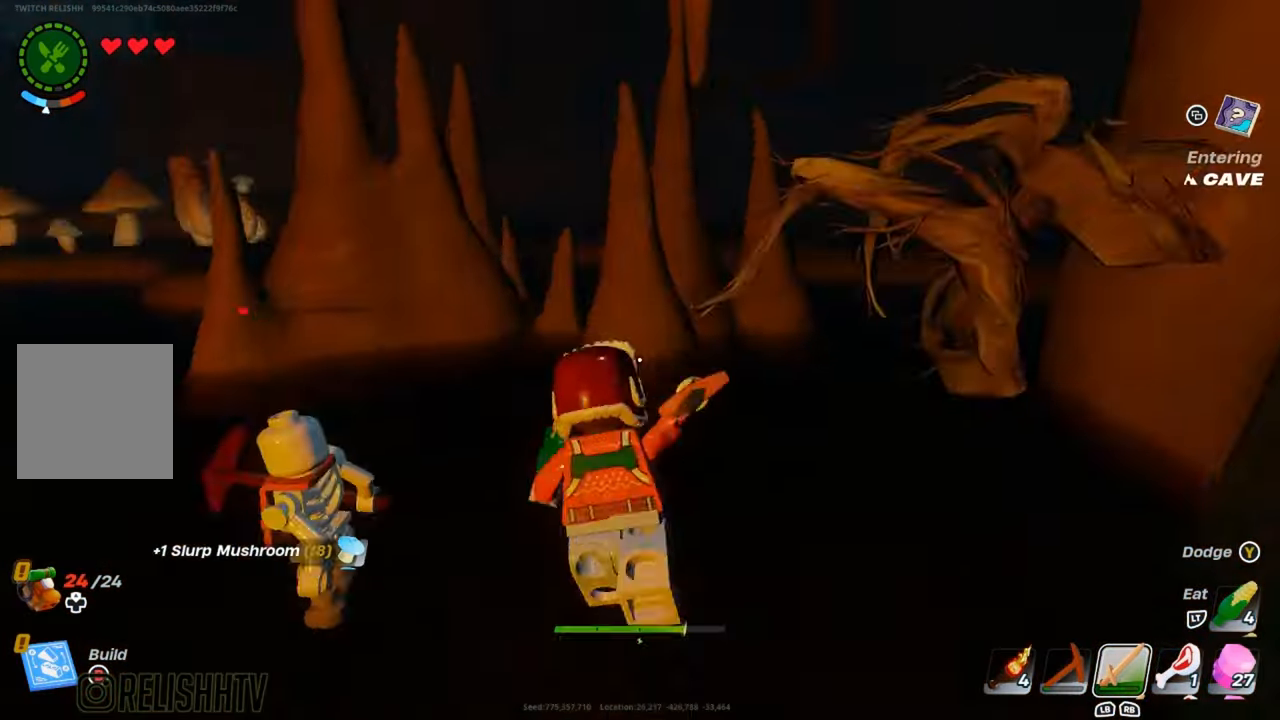
{"buttons": ["R2"], "left_stick": "up", "right_stick": "center", "events": [[33, "R2", "down"], [50, "left_stick", "left"], [67, "right_stick", "left"], [133, "R2", "up"], [250, "R2", "down"], [284, "left_stick", "up-left"], [367, "R2", "up"], [367, "right_stick", "center"], [467, "R2", "down"], [467, "left_stick", "up"]]}
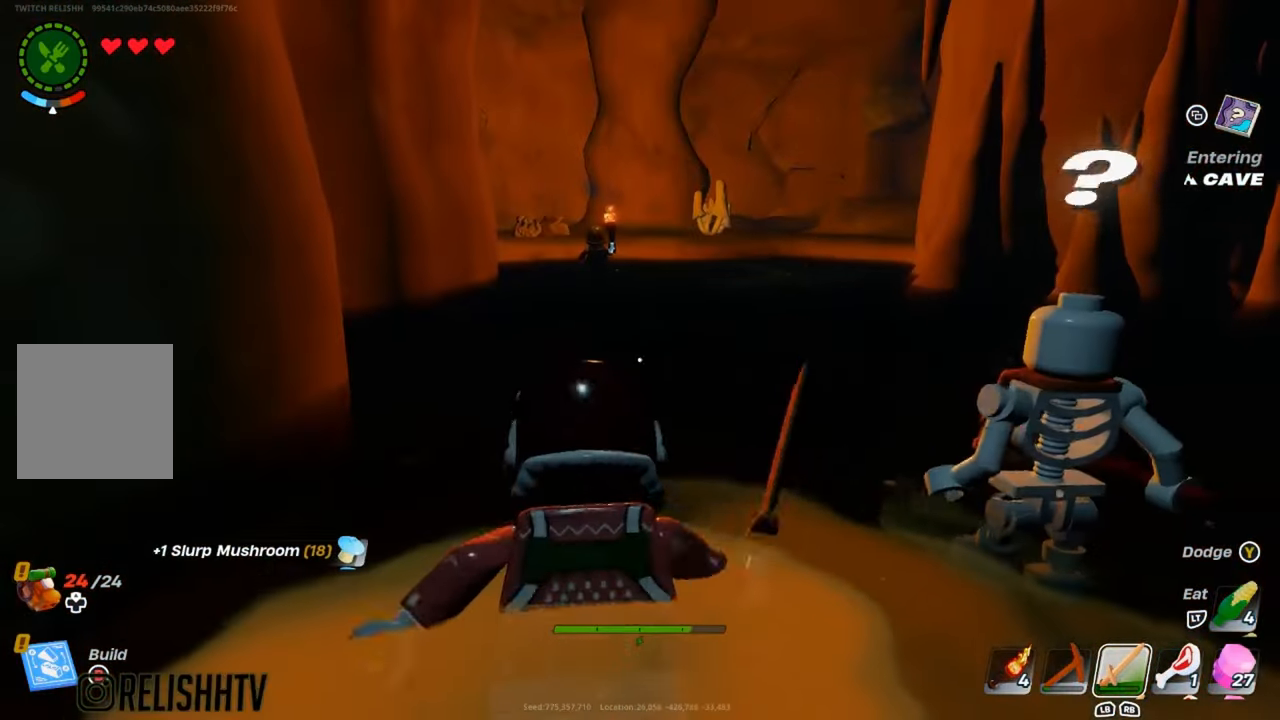
{"buttons": [], "left_stick": "center", "right_stick": "center", "events": [[50, "R2", "up"], [100, "left_stick", "up-right"], [100, "right_stick", "right"], [151, "R2", "down"], [151, "right_stick", "up-right"], [234, "R2", "up"], [284, "right_stick", "center"], [351, "R2", "down"], [434, "R2", "up"], [434, "left_stick", "center"]]}
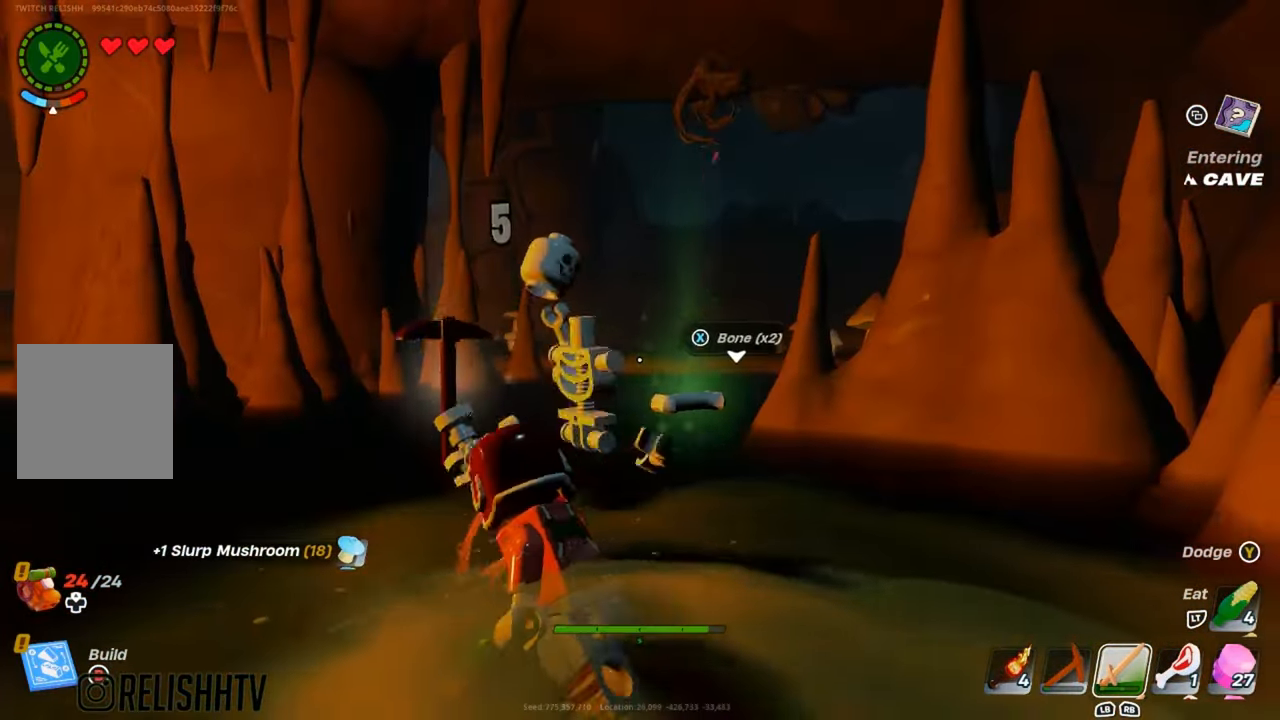
{"buttons": [], "left_stick": "center", "right_stick": "center", "events": [[83, "R2", "down"], [183, "R2", "up"], [200, "left_stick", "up"], [284, "left_stick", "up-right"], [484, "left_stick", "center"]]}
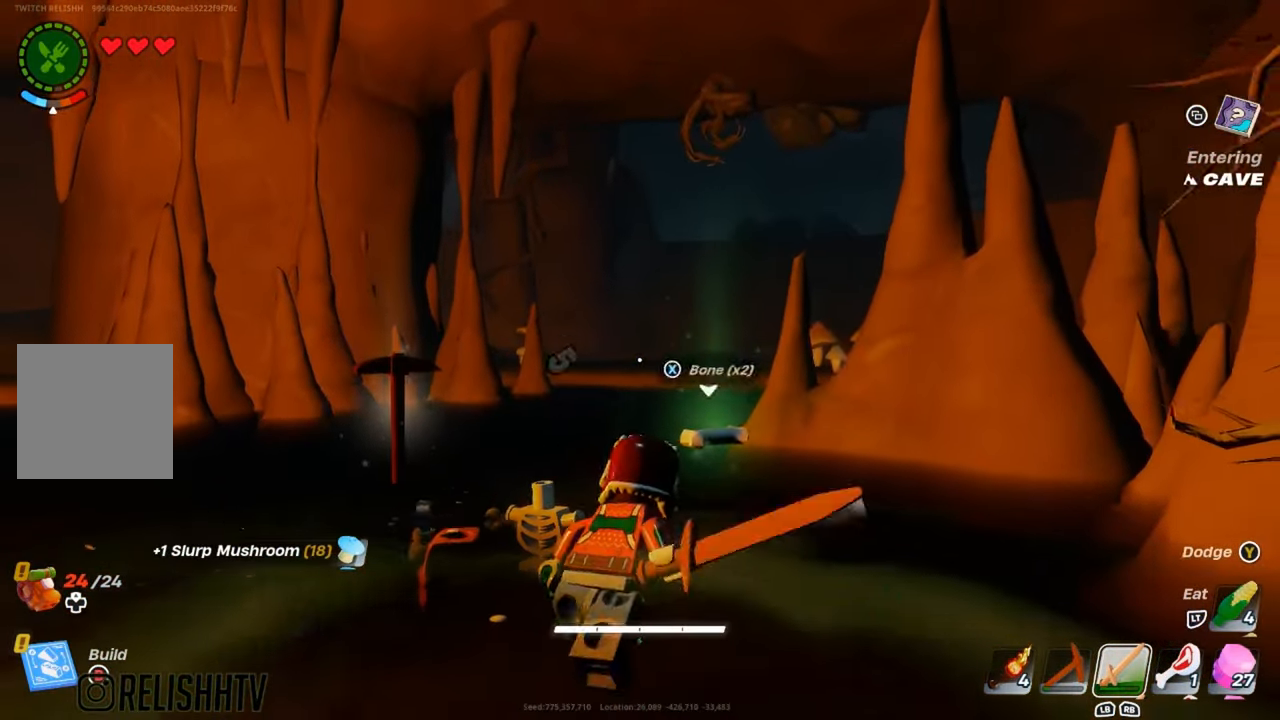
{"buttons": [], "left_stick": "down", "right_stick": "center", "events": [[67, "left_stick", "up-right"], [201, "X", "down"], [301, "X", "up"], [351, "left_stick", "center"], [451, "left_stick", "down"]]}
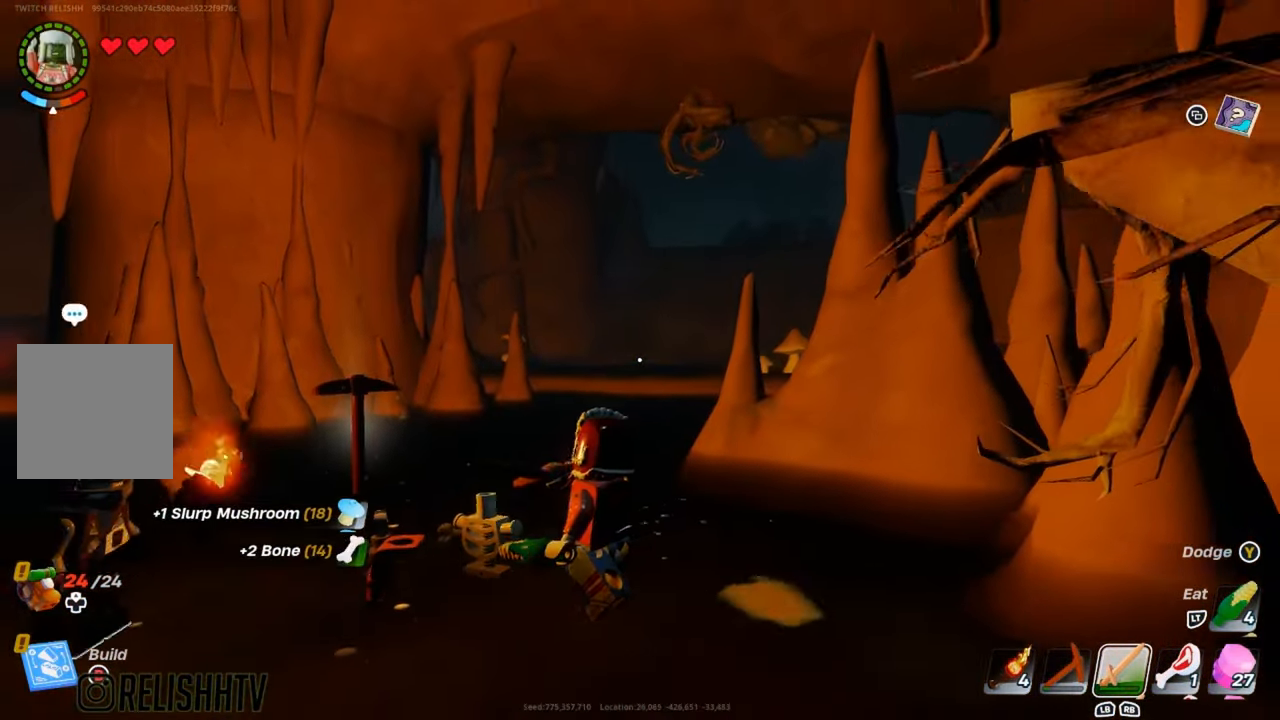
{"buttons": [], "left_stick": "down-left", "right_stick": "center", "events": [[100, "left_stick", "center"], [150, "left_stick", "right"], [200, "left_stick", "up-right"], [300, "left_stick", "center"], [384, "left_stick", "down-left"]]}
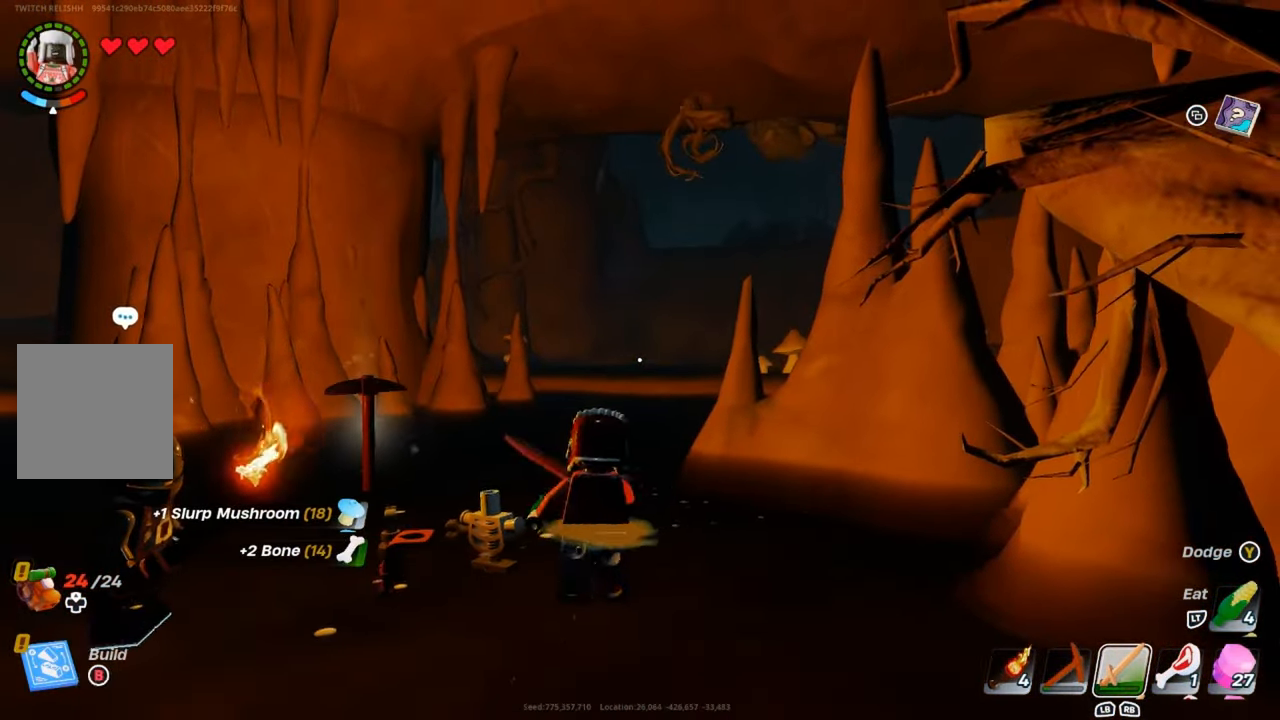
{"buttons": [], "left_stick": "center", "right_stick": "center", "events": [[34, "R2", "down"], [34, "left_stick", "up-left"], [100, "R2", "up"], [167, "R2", "down"], [217, "left_stick", "center"], [284, "R2", "up"]]}
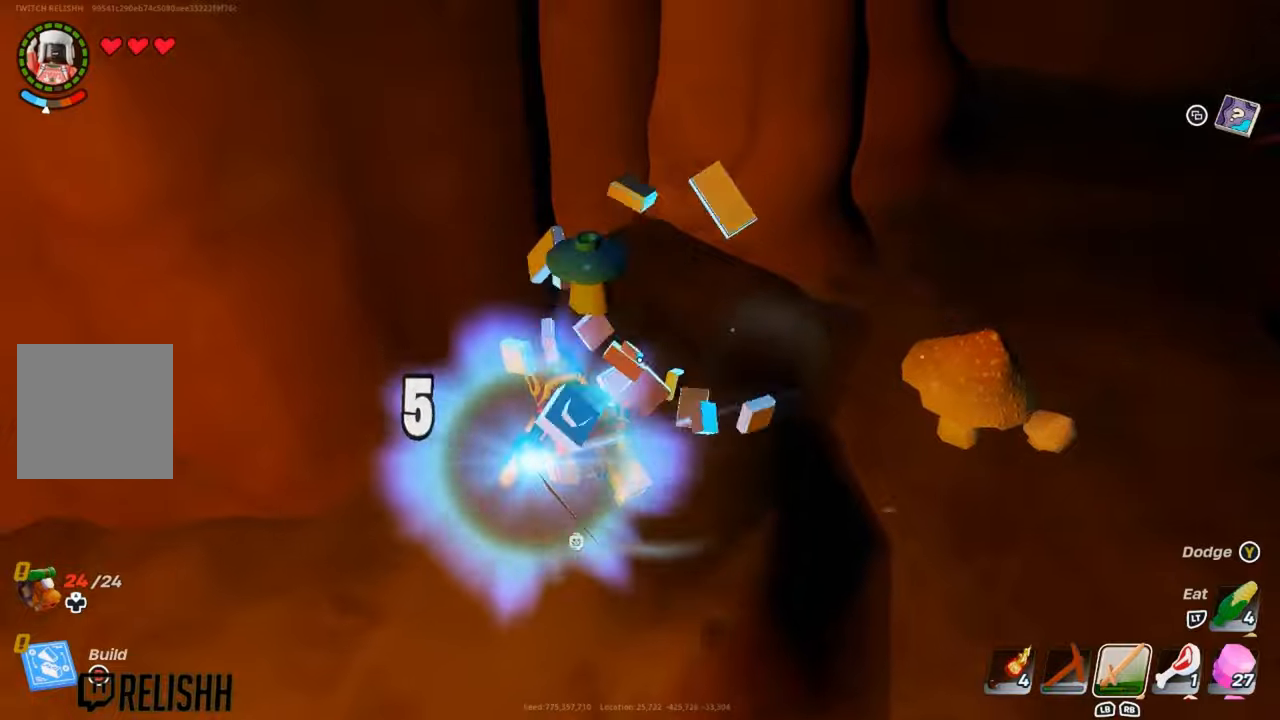
{"buttons": [], "left_stick": "up-right", "right_stick": "center", "events": [[100, "left_stick", "up-right"], [167, "right_stick", "up-right"], [300, "right_stick", "center"]]}
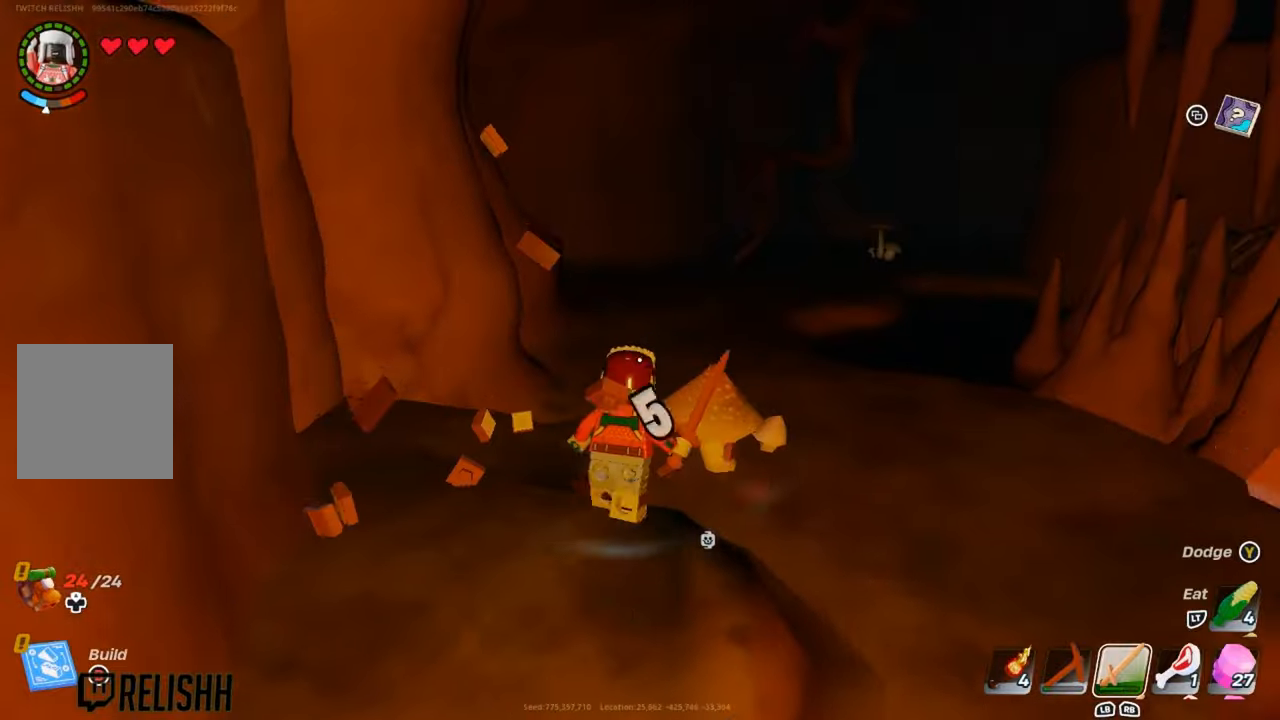
{"buttons": ["R2"], "left_stick": "center", "right_stick": "center", "events": [[34, "right_stick", "down"], [84, "R2", "down"], [100, "right_stick", "center"], [151, "left_stick", "up"], [184, "R2", "up"], [284, "R2", "down"], [317, "left_stick", "center"], [367, "R2", "up"], [451, "R2", "down"]]}
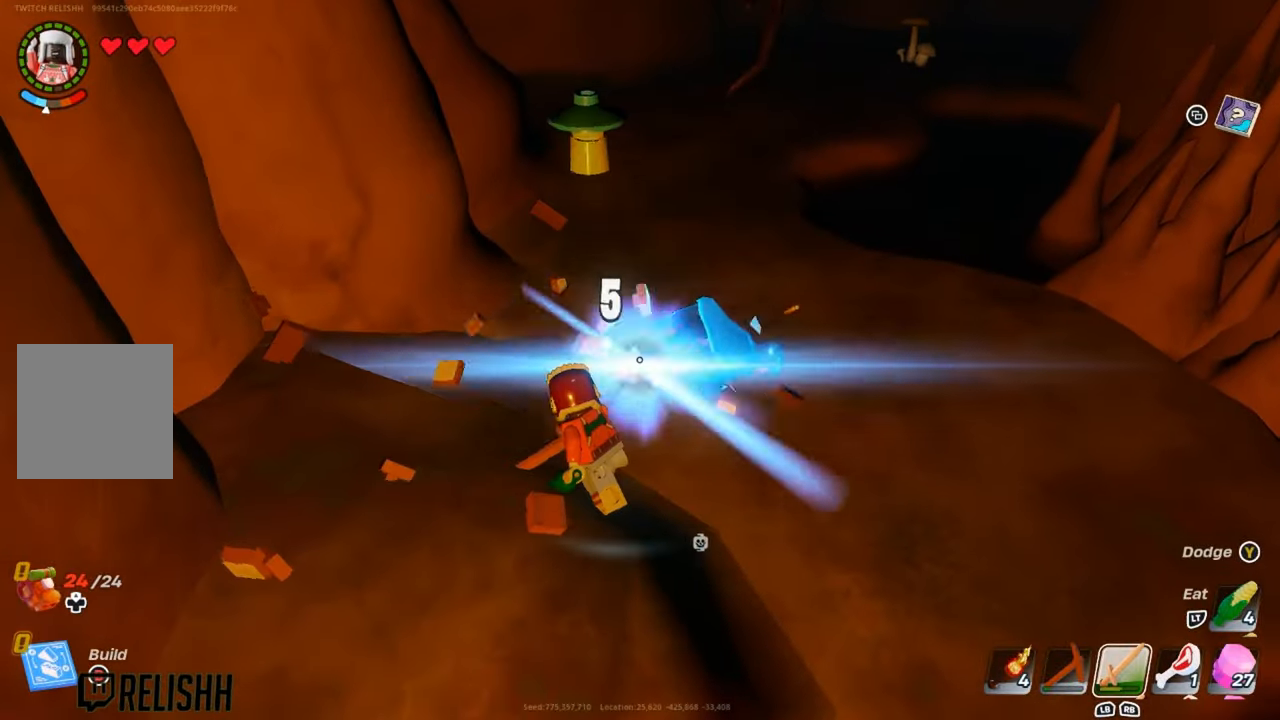
{"buttons": [], "left_stick": "up-right", "right_stick": "center", "events": [[50, "R2", "up"], [50, "left_stick", "up-right"], [417, "right_stick", "up-right"], [484, "right_stick", "center"]]}
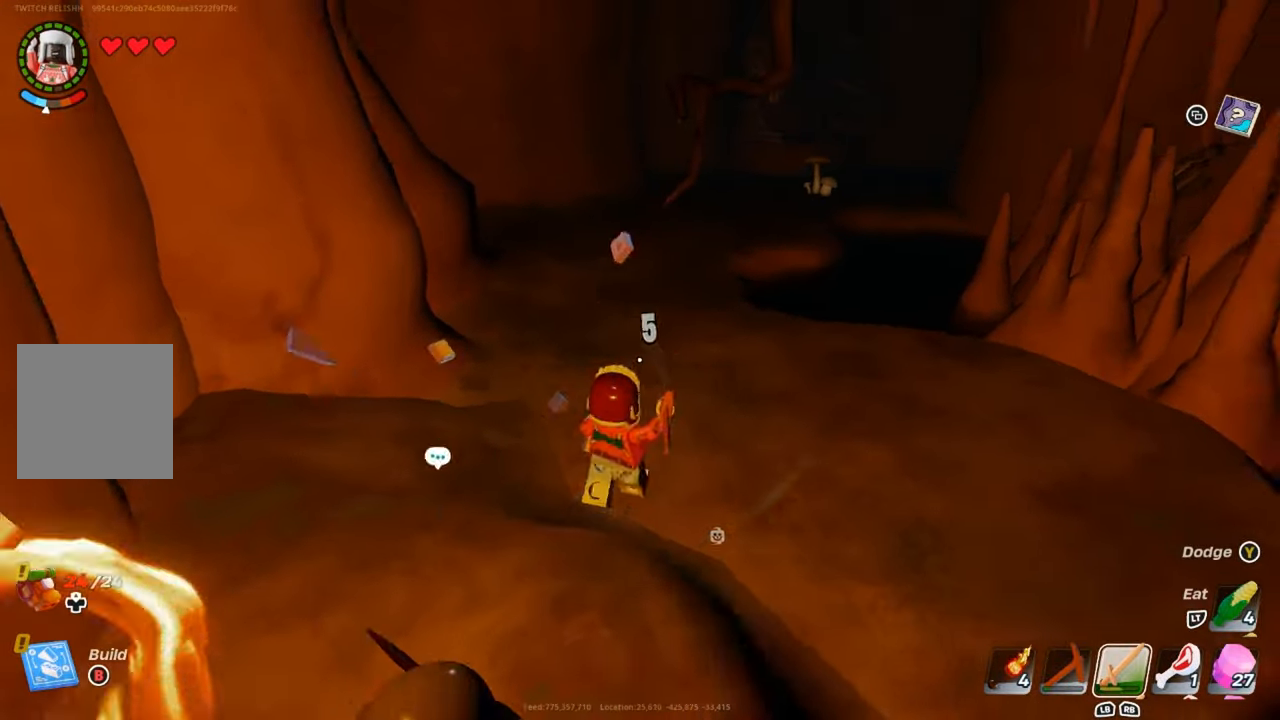
{"buttons": [], "left_stick": "up-right", "right_stick": "center", "events": [[17, "left_stick", "up"], [317, "right_stick", "up-right"], [351, "X", "down"], [367, "right_stick", "center"], [401, "X", "up"], [468, "left_stick", "up-right"]]}
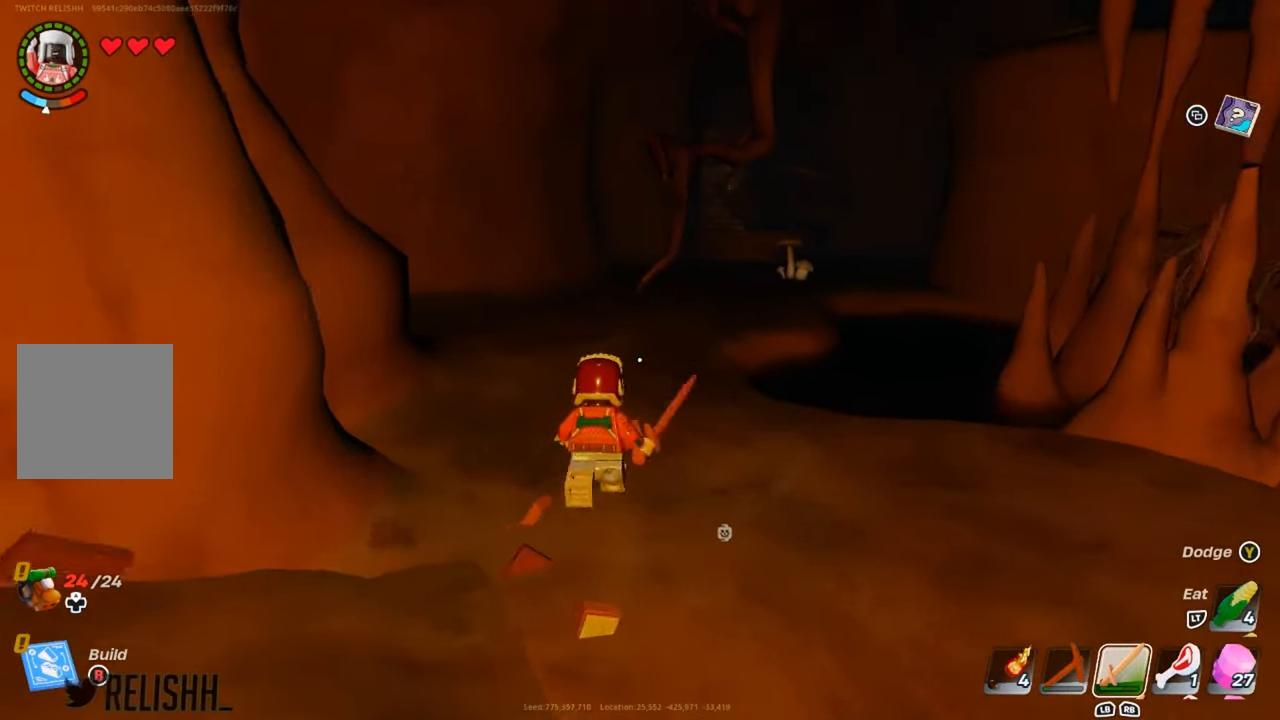
{"buttons": [], "left_stick": "up", "right_stick": "center", "events": [[50, "left_stick", "right"], [150, "right_stick", "right"], [350, "left_stick", "up-right"], [467, "left_stick", "up"], [484, "right_stick", "center"]]}
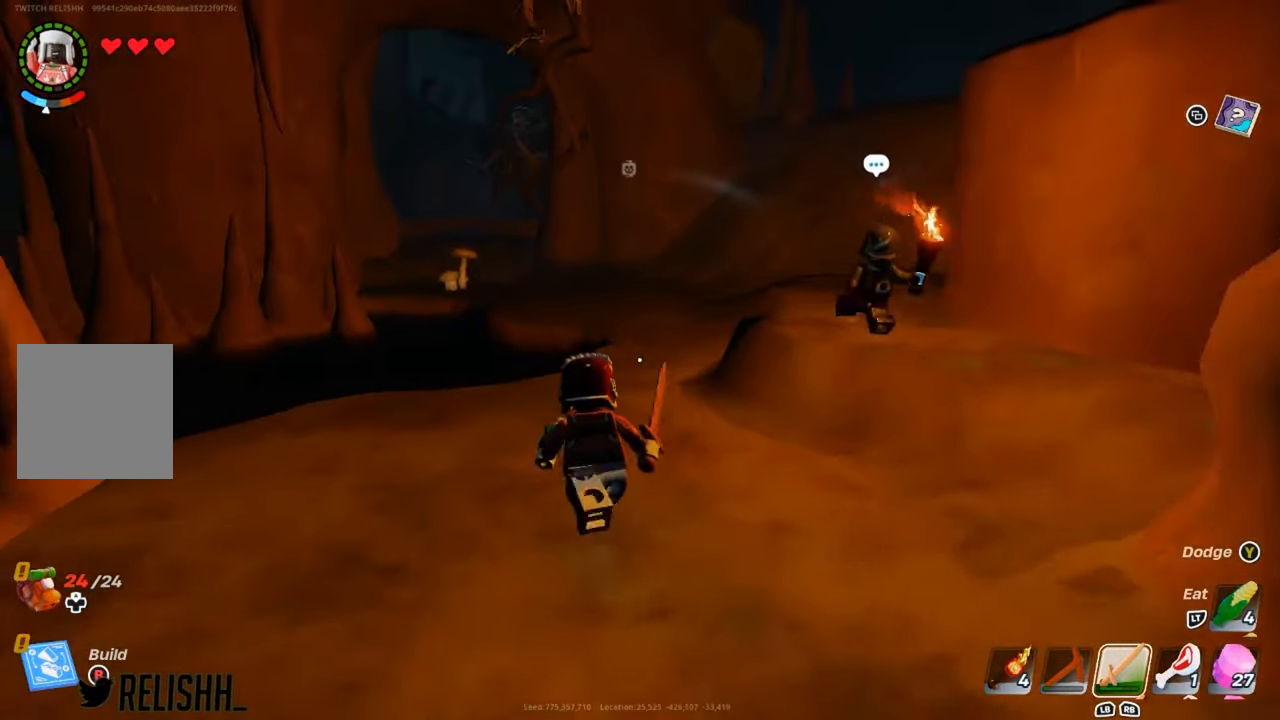
{"buttons": [], "left_stick": "up", "right_stick": "center", "events": [[17, "L3", "down"], [134, "L3", "up"]]}
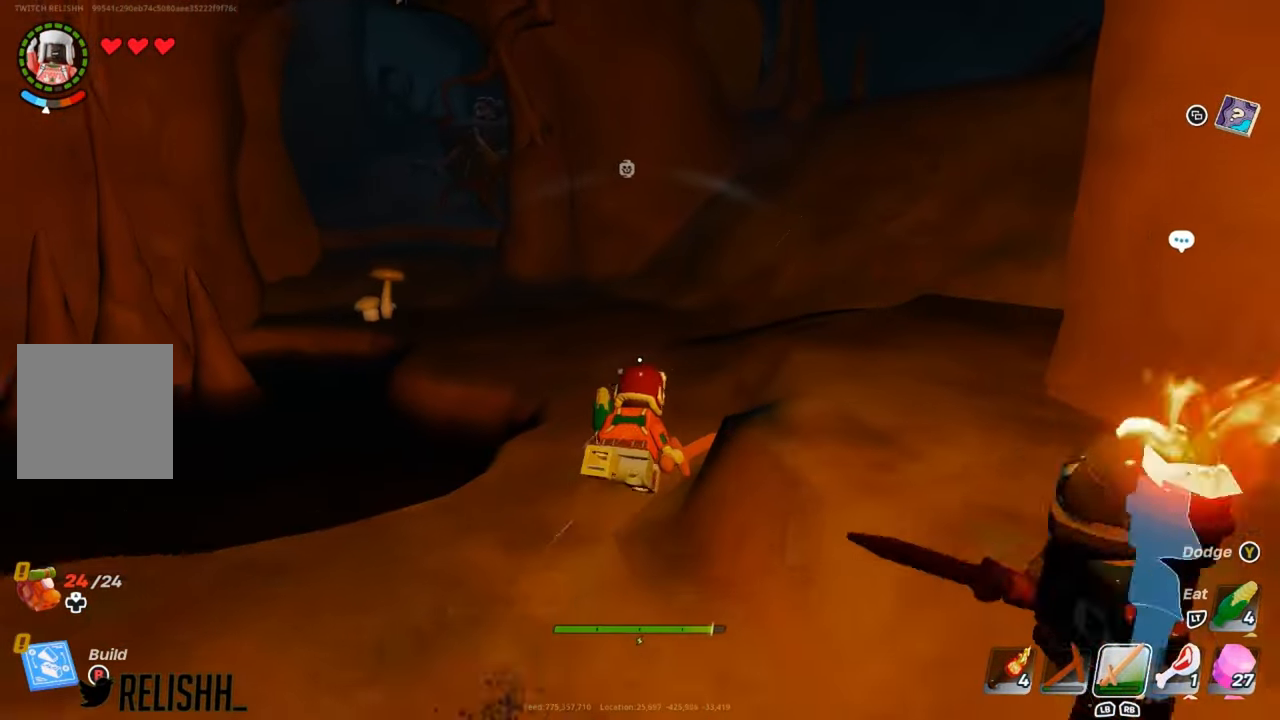
{"buttons": [], "left_stick": "up", "right_stick": "center", "events": [[250, "right_stick", "up-right"], [334, "right_stick", "center"]]}
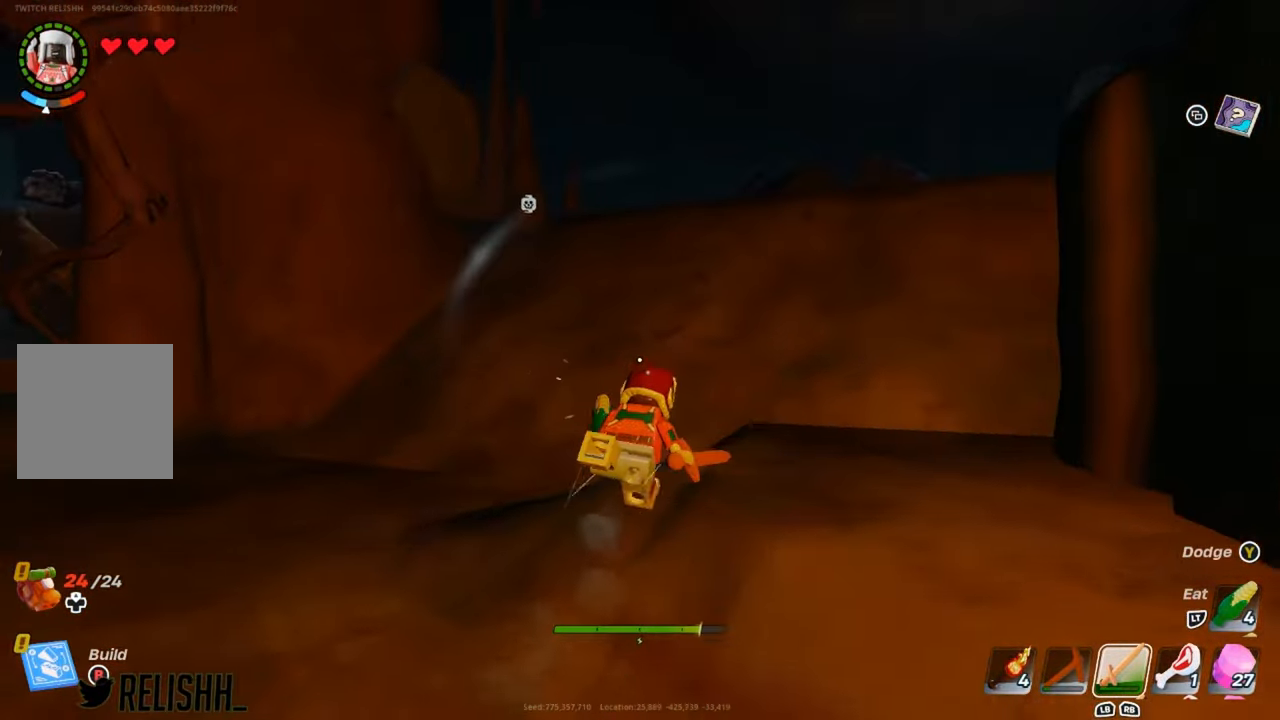
{"buttons": [], "left_stick": "up", "right_stick": "center", "events": [[367, "right_stick", "right"], [451, "right_stick", "center"]]}
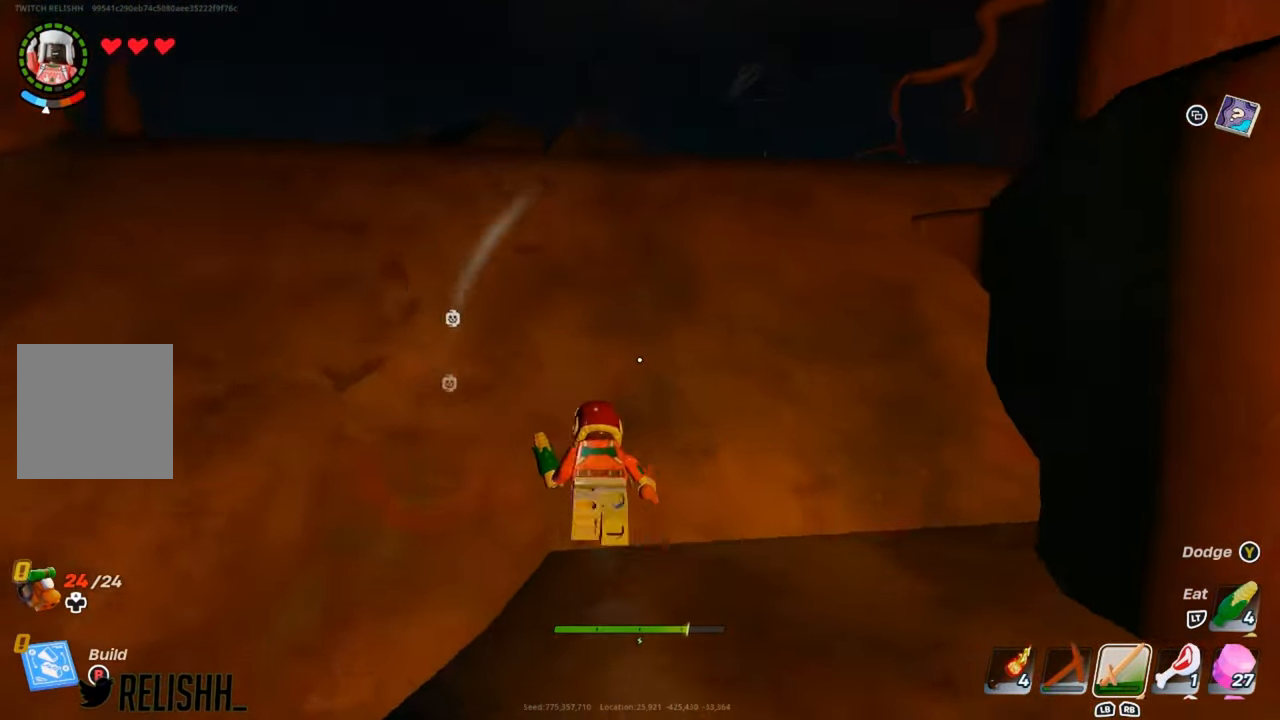
{"buttons": [], "left_stick": "up", "right_stick": "center", "events": []}